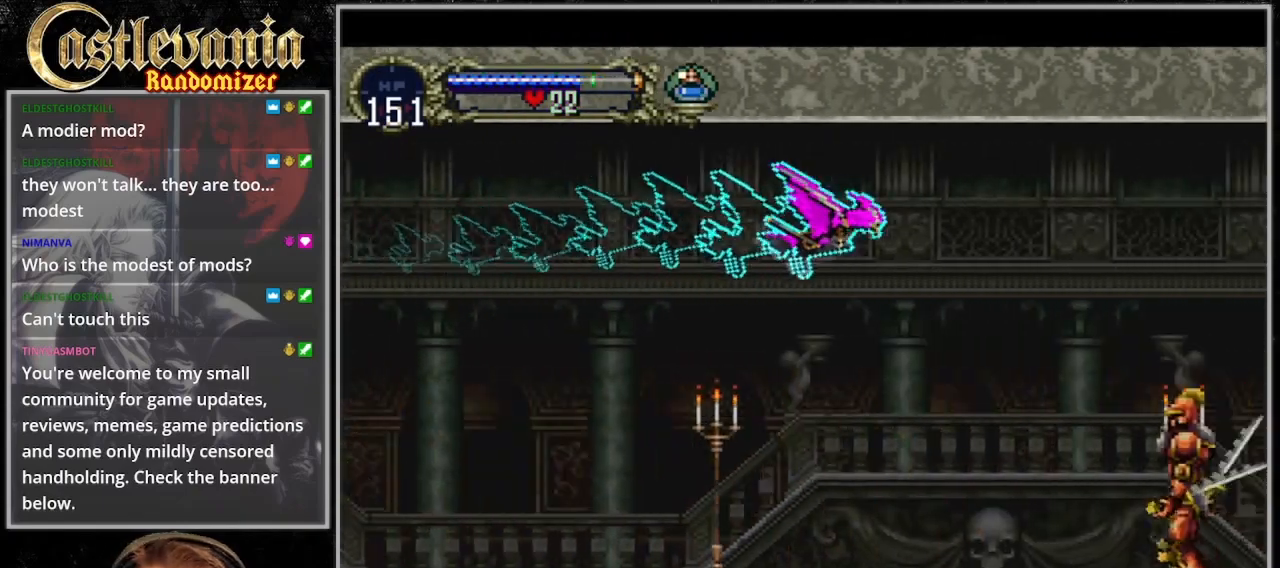
Gameplay with a controller (PlayStation layout); each line is a JSON object with the inputs held at the frame after it (dt_ms = milliseconds from this image to that frame). "events" lists button and stick changes between this image and that frame as [ms after this image, input, new state], when the widget could be followed in between. Not read: L3 R3.
{"dt_ms": 500, "buttons": ["CROSS", "DPAD_DOWN", "DPAD_LEFT"]}
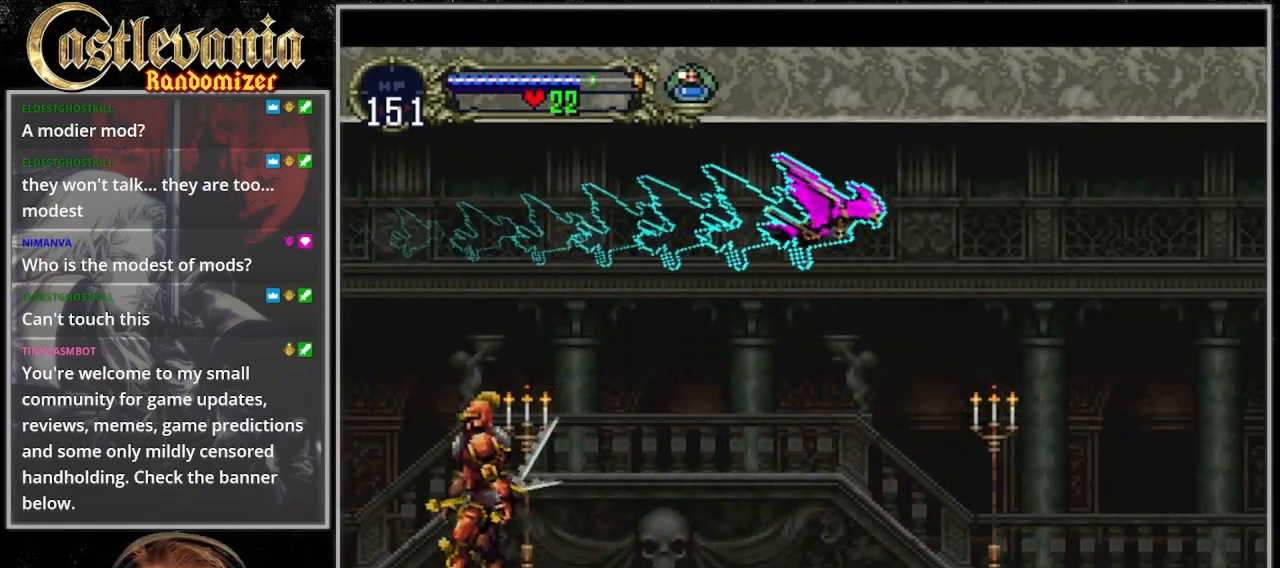
{"dt_ms": 500, "buttons": ["DPAD_RIGHT"], "events": [[33, "DPAD_LEFT", "up"], [67, "DPAD_RIGHT", "down"], [167, "CROSS", "up"], [167, "DPAD_DOWN", "up"]]}
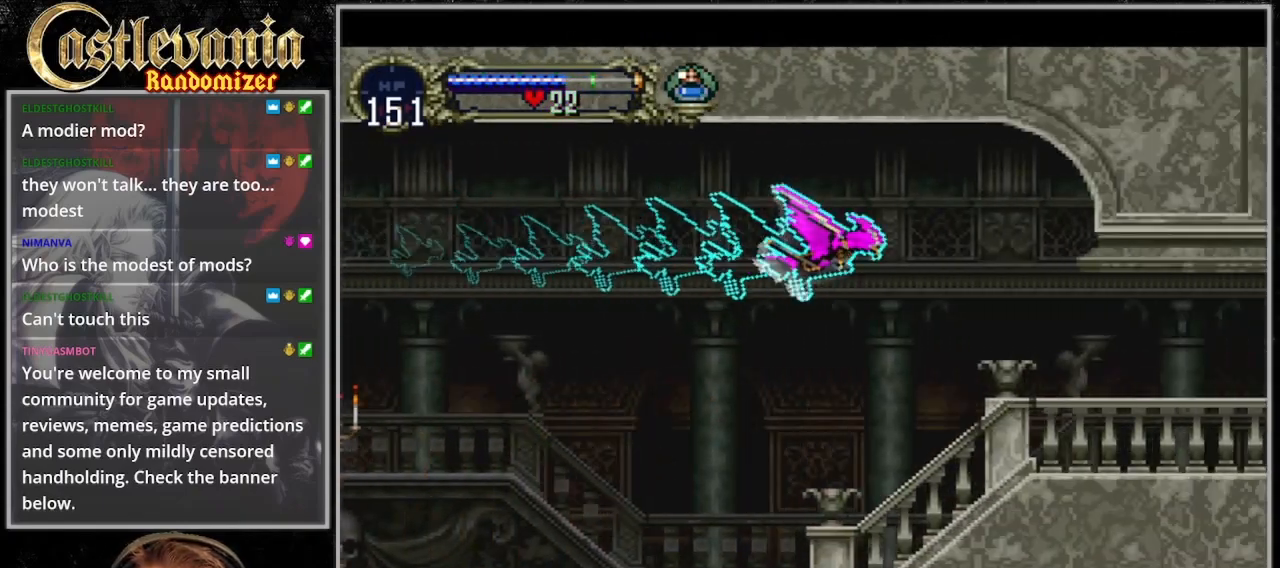
{"dt_ms": 500, "buttons": [], "events": [[67, "CROSS", "down"], [67, "DPAD_RIGHT", "up"], [100, "DPAD_LEFT", "down"], [133, "DPAD_DOWN", "down"], [200, "DPAD_LEFT", "up"], [267, "DPAD_RIGHT", "down"], [300, "CROSS", "up"], [367, "DPAD_DOWN", "up"], [433, "DPAD_RIGHT", "up"]]}
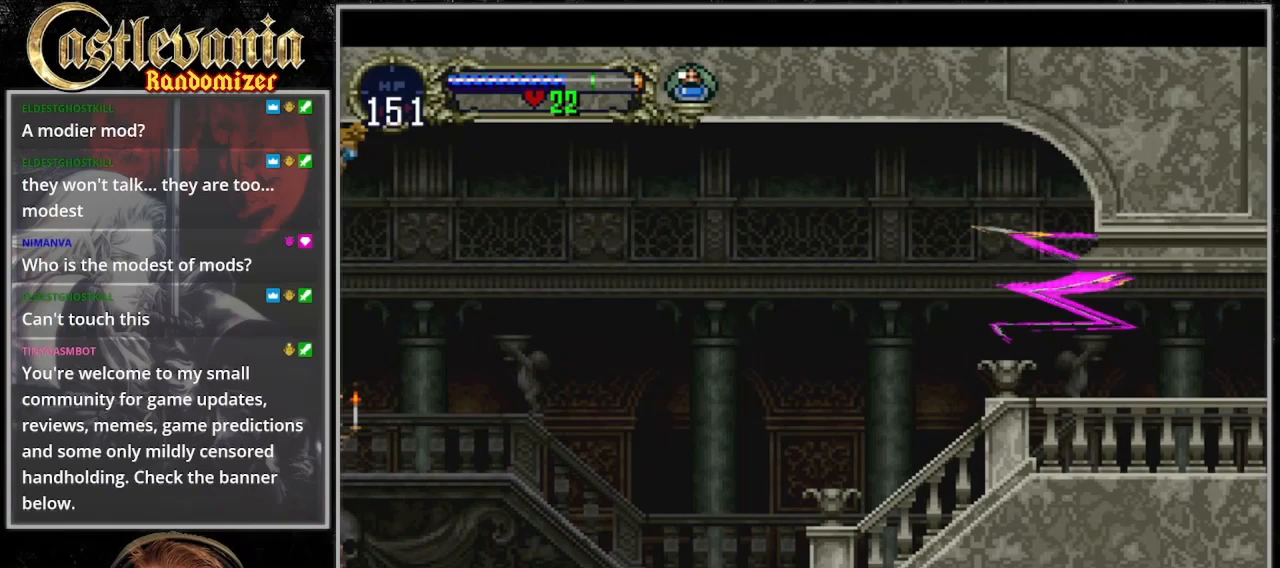
{"dt_ms": 500, "buttons": [], "events": []}
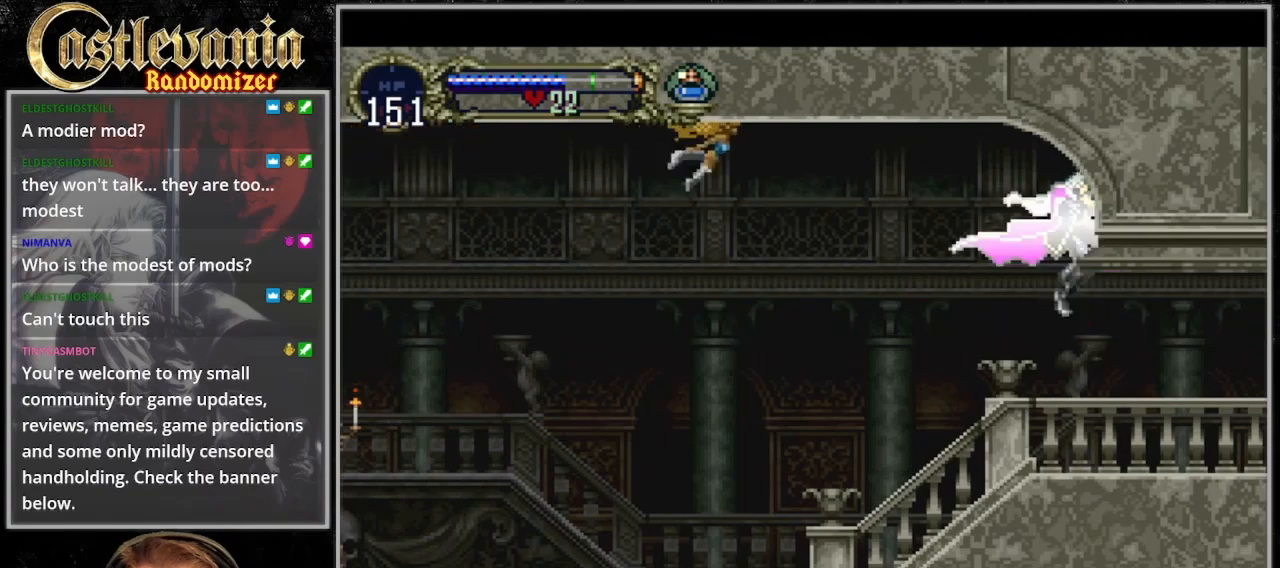
{"dt_ms": 500, "buttons": ["DPAD_LEFT"], "events": [[33, "DPAD_RIGHT", "down"], [300, "DPAD_RIGHT", "up"], [467, "DPAD_LEFT", "down"]]}
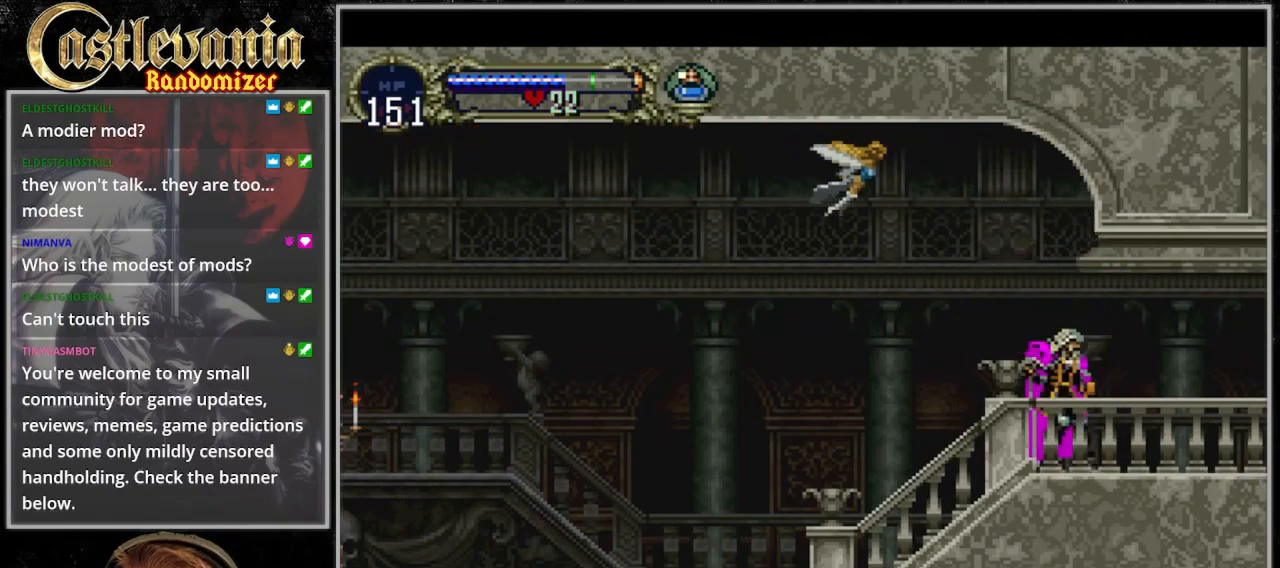
{"dt_ms": 500, "buttons": [], "events": [[100, "DPAD_LEFT", "up"], [233, "CIRCLE", "down"], [467, "CIRCLE", "up"]]}
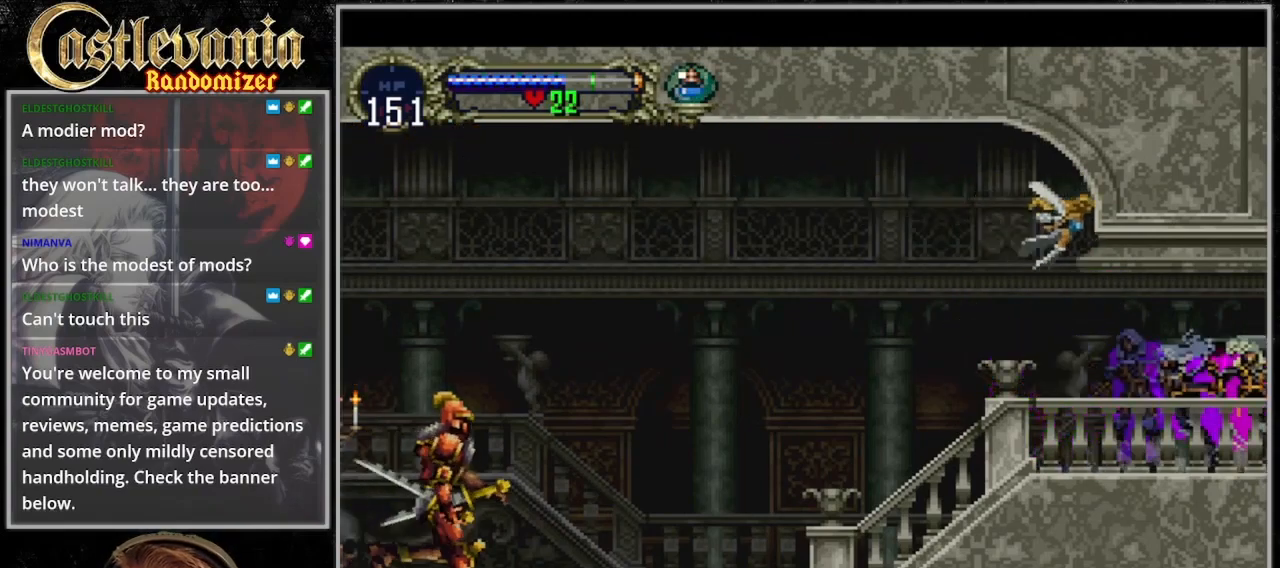
{"dt_ms": 500, "buttons": ["CIRCLE"], "events": [[33, "CIRCLE", "down"], [133, "CIRCLE", "up"], [200, "CIRCLE", "down"]]}
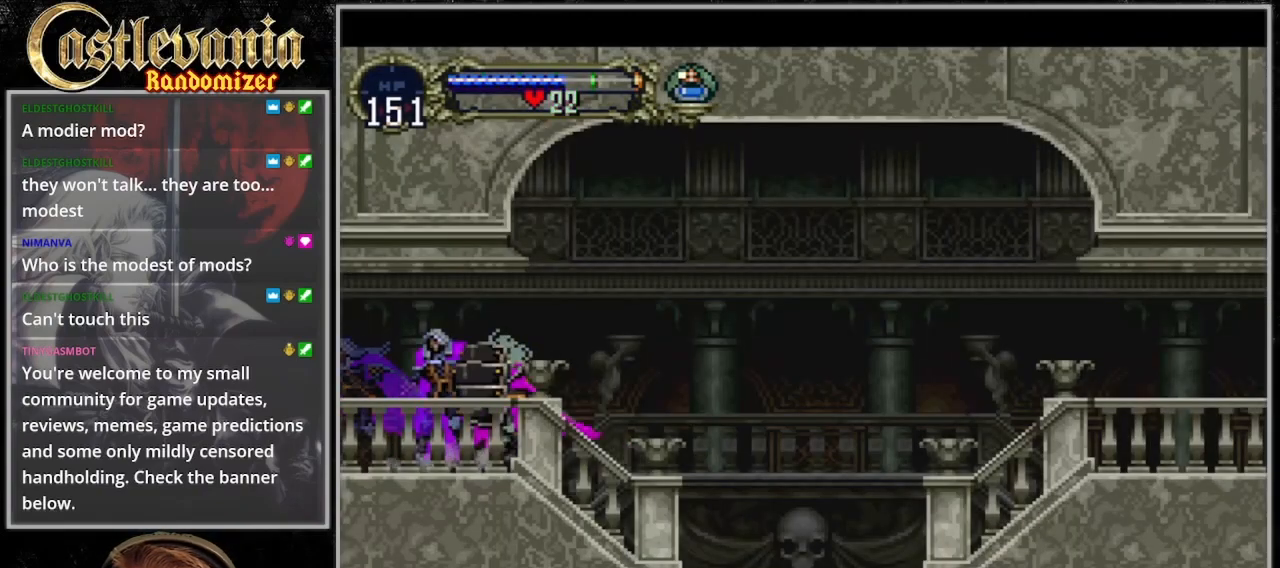
{"dt_ms": 500, "buttons": ["CIRCLE"], "events": [[67, "CIRCLE", "up"], [133, "CIRCLE", "down"], [200, "CIRCLE", "up"], [300, "CIRCLE", "down"]]}
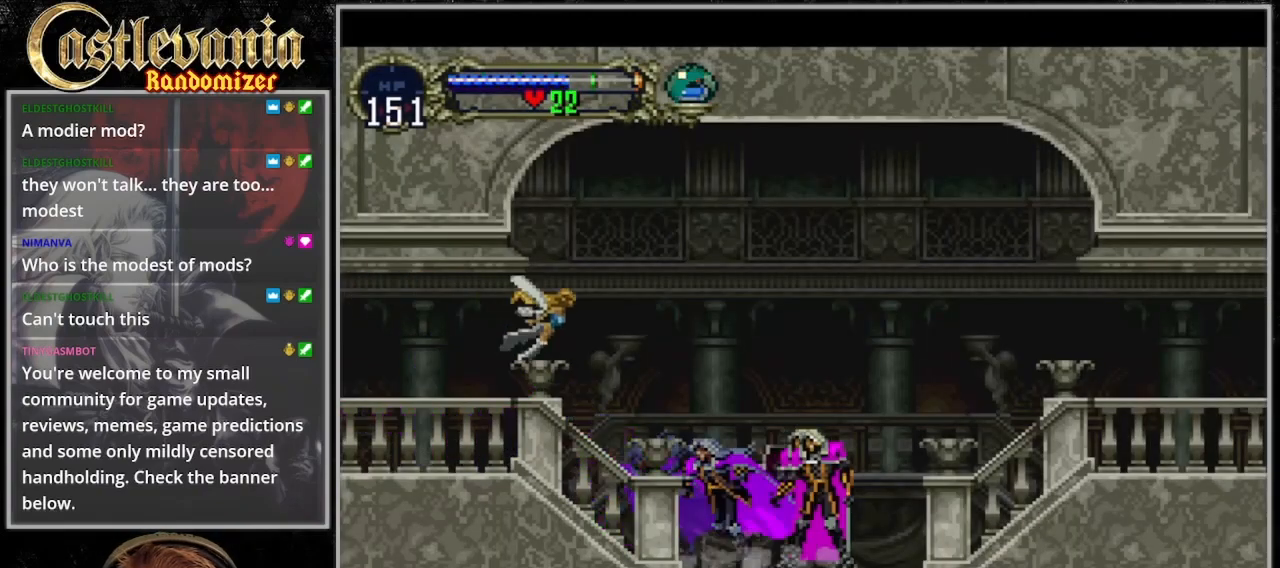
{"dt_ms": 500, "buttons": ["CIRCLE"], "events": [[67, "CIRCLE", "up"], [167, "CIRCLE", "down"], [233, "CIRCLE", "up"], [333, "CIRCLE", "down"], [400, "CIRCLE", "up"], [500, "CIRCLE", "down"]]}
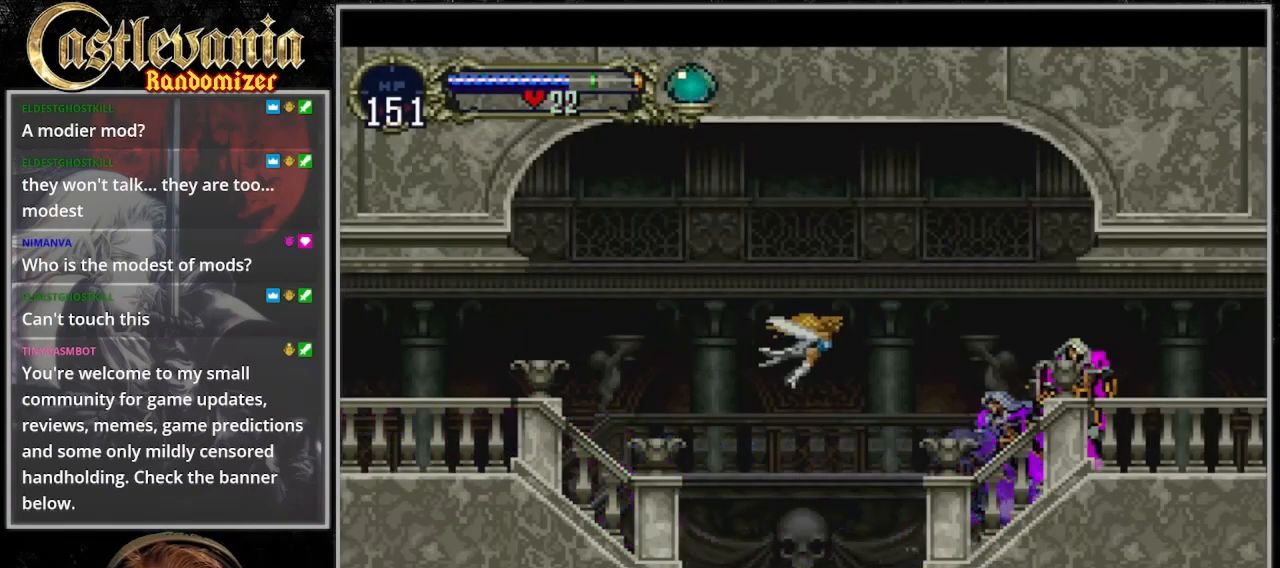
{"dt_ms": 500, "buttons": [], "events": [[67, "CIRCLE", "up"], [167, "CIRCLE", "down"], [233, "CIRCLE", "up"], [333, "CIRCLE", "down"], [433, "CIRCLE", "up"]]}
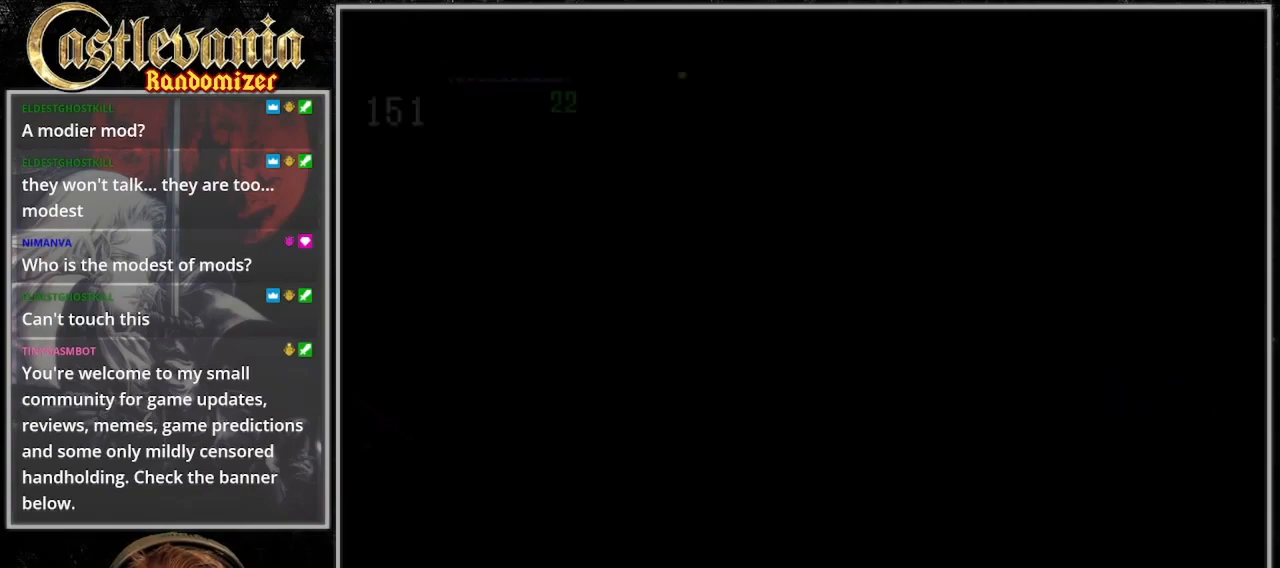
{"dt_ms": 1000, "buttons": []}
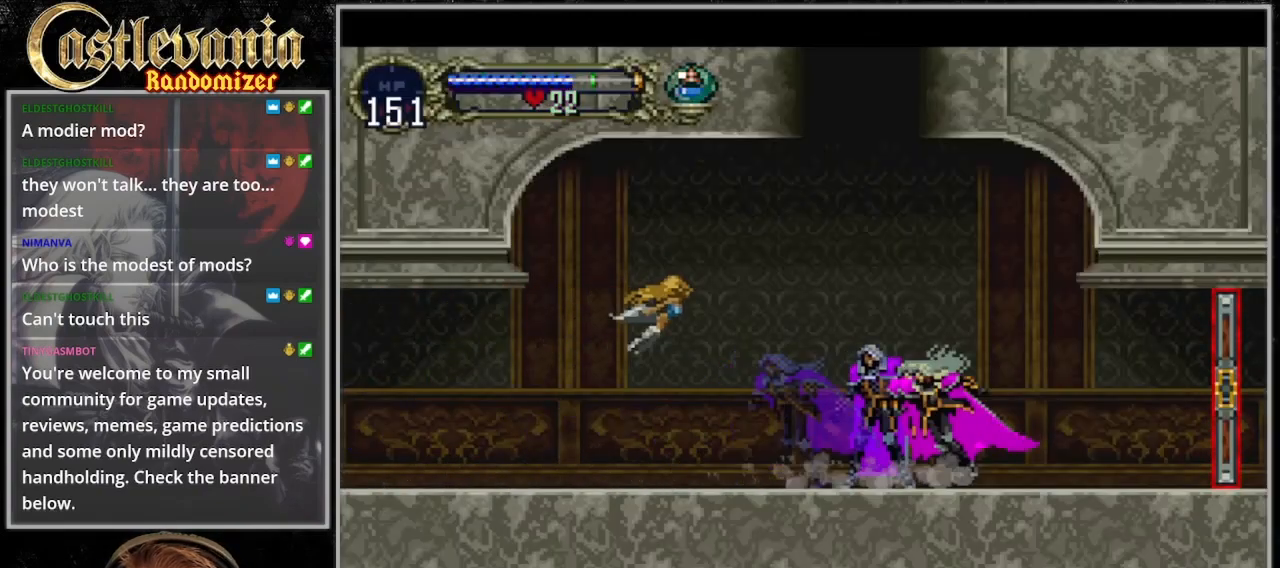
{"dt_ms": 500, "buttons": ["DPAD_RIGHT"], "events": [[133, "DPAD_RIGHT", "down"]]}
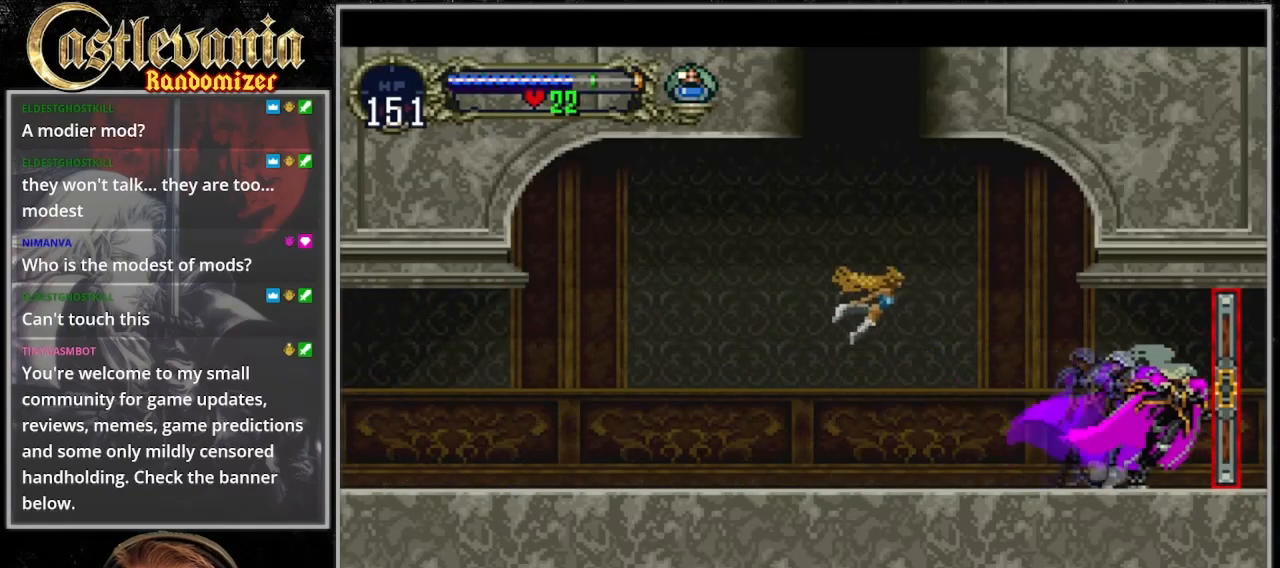
{"dt_ms": 500, "buttons": ["DPAD_RIGHT"], "events": []}
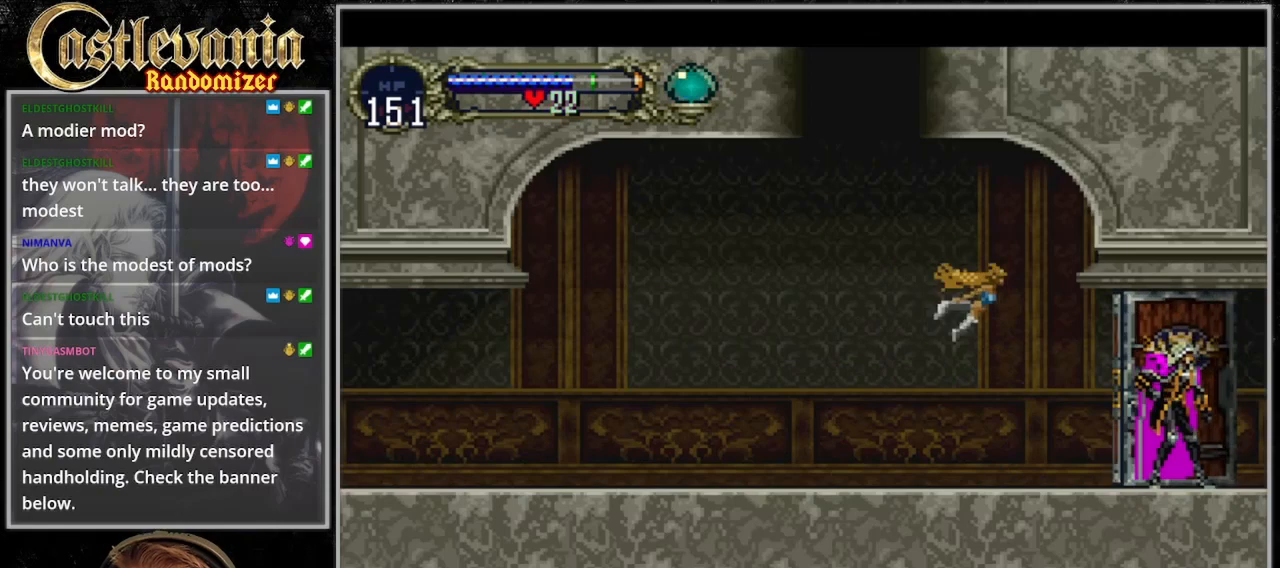
{"dt_ms": 500, "buttons": ["DPAD_RIGHT"], "events": []}
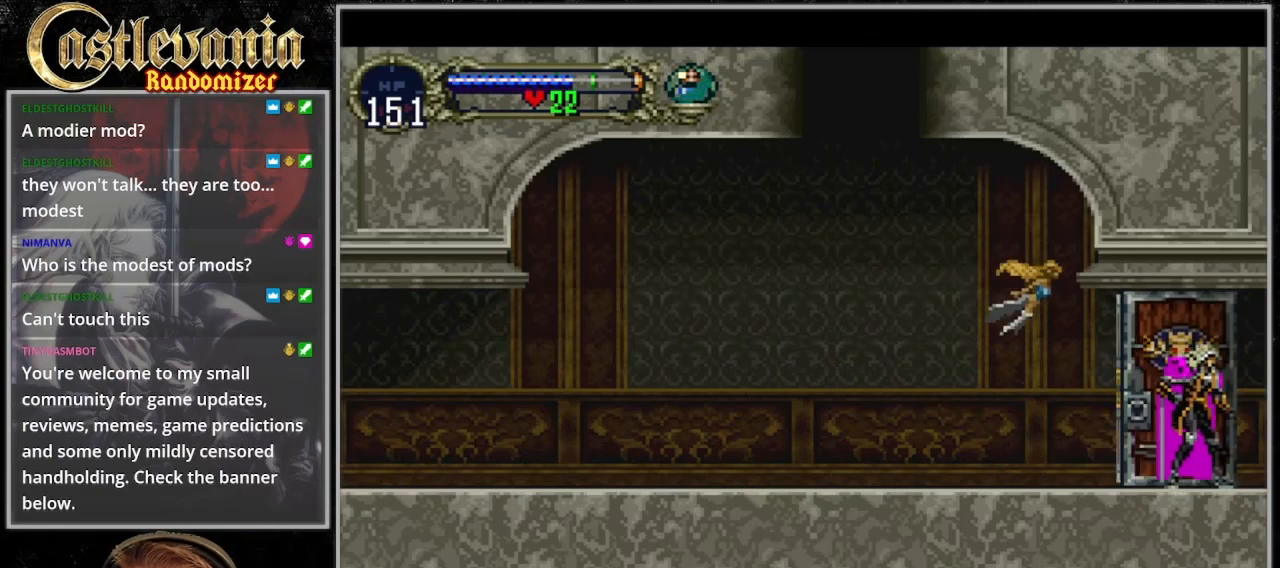
{"dt_ms": 500, "buttons": ["DPAD_RIGHT"], "events": []}
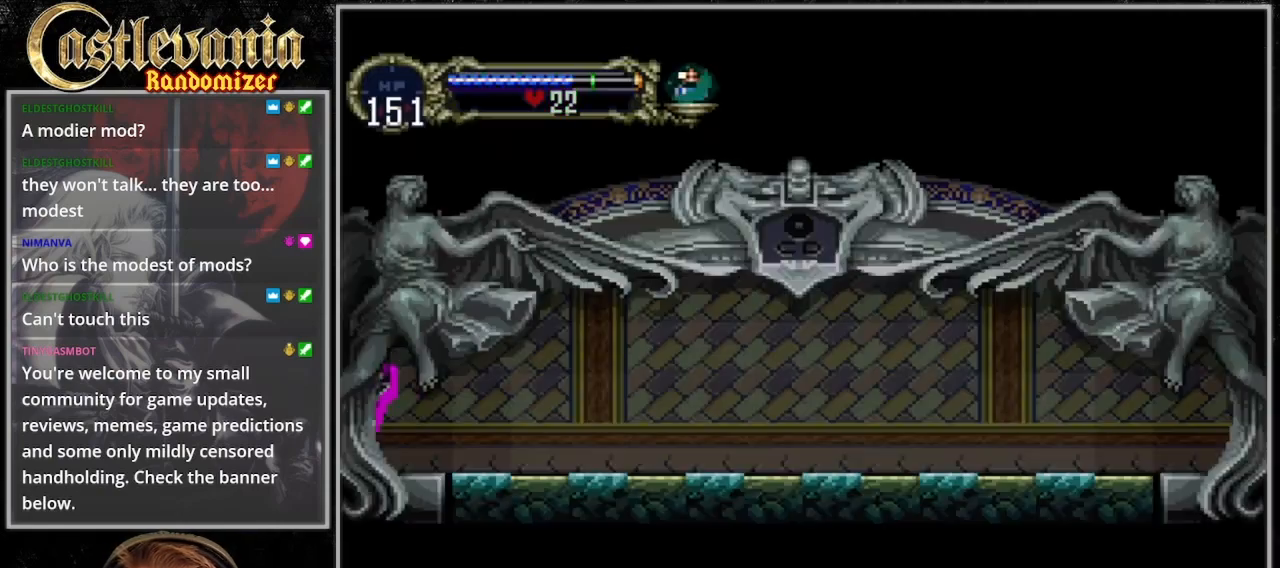
{"dt_ms": 500, "buttons": ["DPAD_RIGHT"], "events": []}
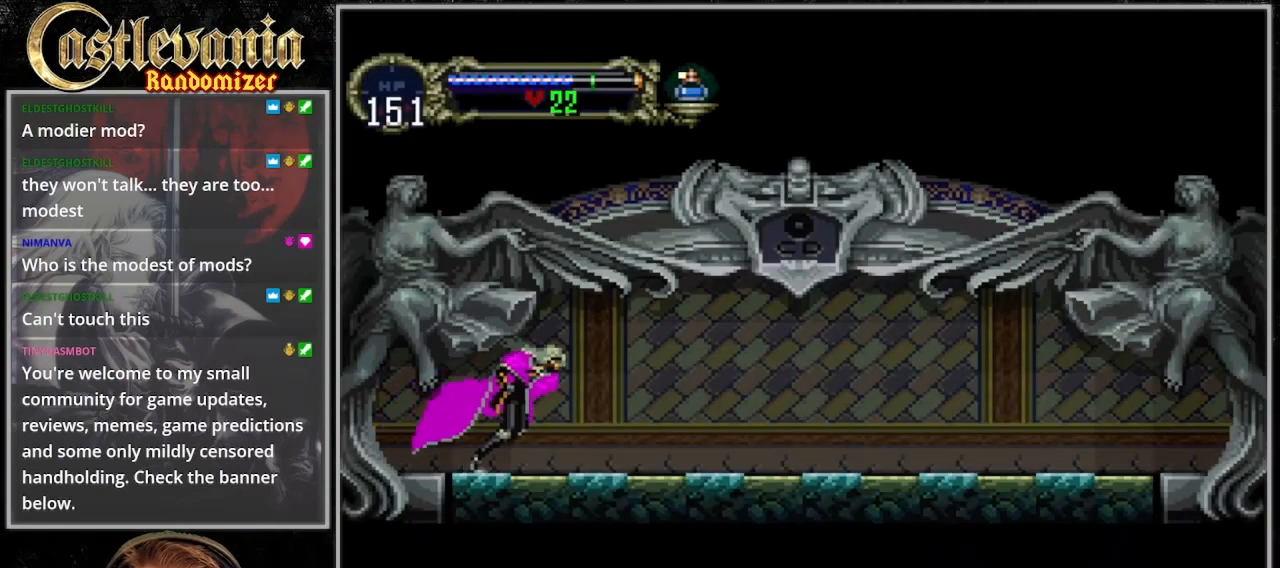
{"dt_ms": 500, "buttons": [], "events": [[267, "DPAD_LEFT", "down"], [267, "DPAD_RIGHT", "up"], [433, "CIRCLE", "down"], [433, "DPAD_LEFT", "up"], [500, "CIRCLE", "up"]]}
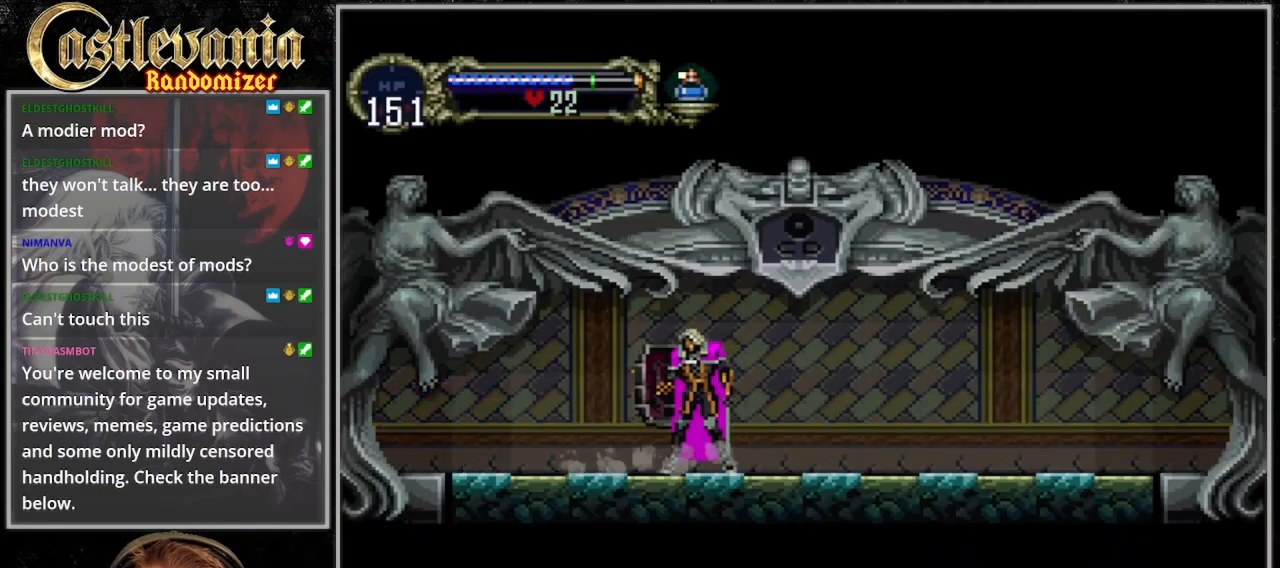
{"dt_ms": 500, "buttons": [], "events": [[67, "CIRCLE", "down"], [167, "CIRCLE", "up"], [267, "CIRCLE", "down"], [333, "CIRCLE", "up"], [400, "CIRCLE", "down"], [500, "CIRCLE", "up"]]}
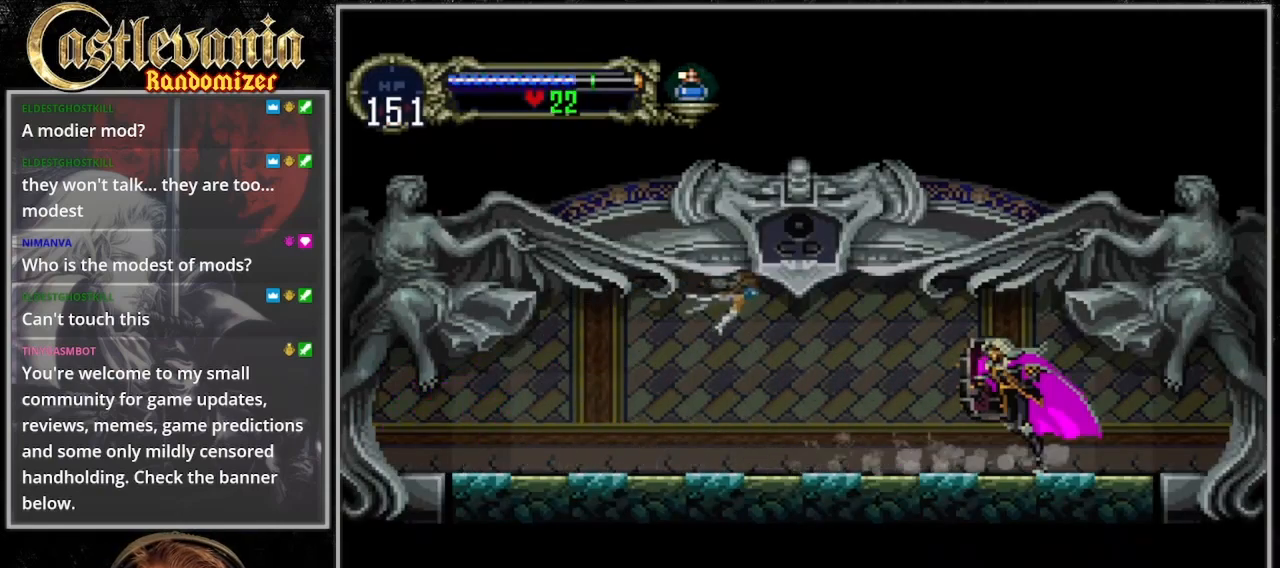
{"dt_ms": 500, "buttons": ["DPAD_RIGHT"], "events": [[133, "CIRCLE", "down"], [233, "CIRCLE", "up"], [367, "DPAD_RIGHT", "down"]]}
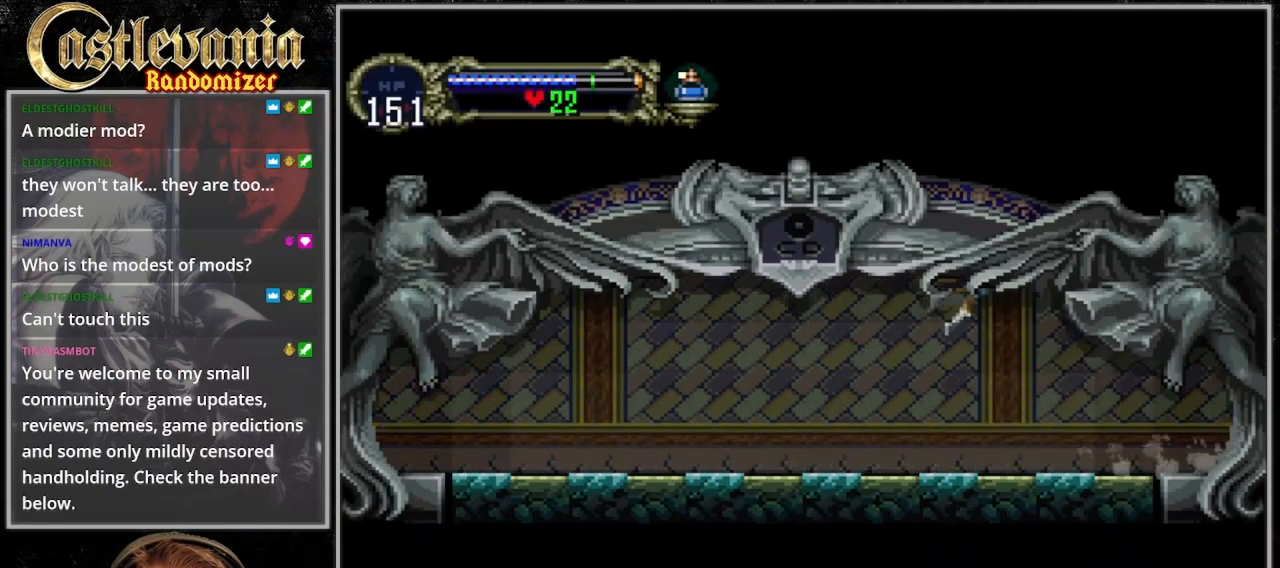
{"dt_ms": 500, "buttons": ["DPAD_RIGHT"], "events": []}
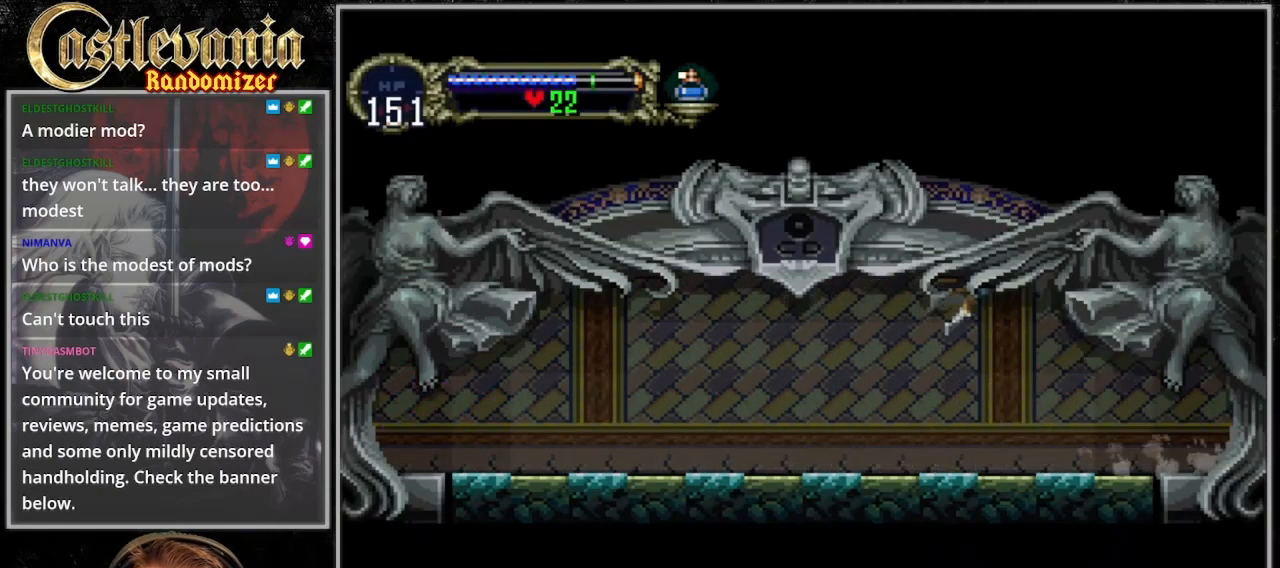
{"dt_ms": 500, "buttons": ["DPAD_RIGHT"], "events": []}
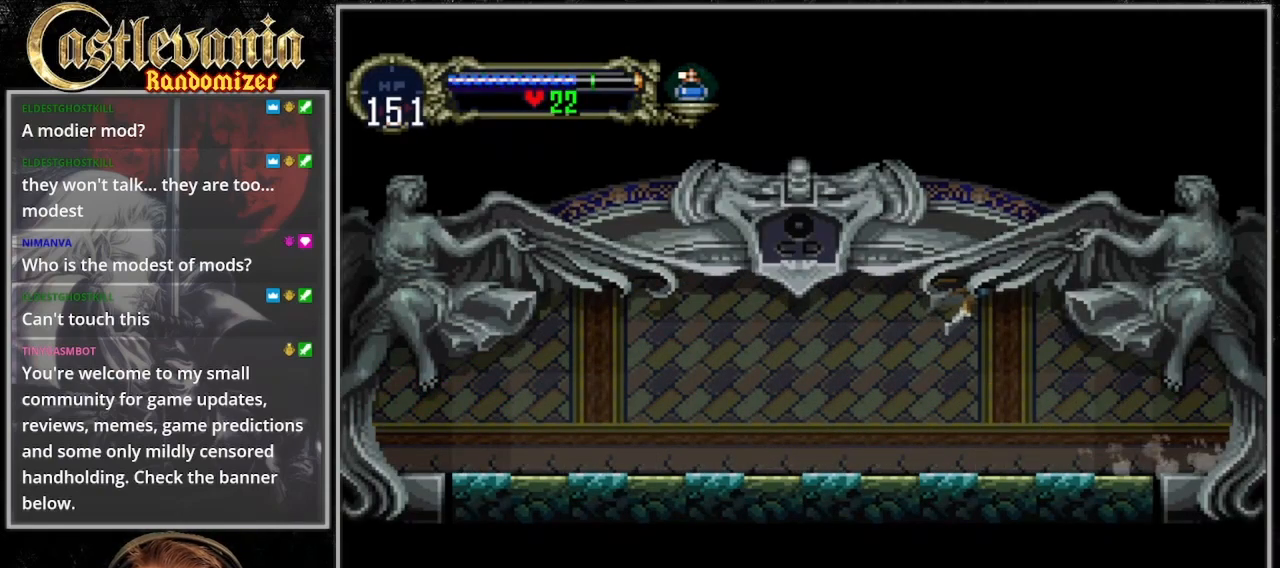
{"dt_ms": 500, "buttons": ["DPAD_RIGHT"], "events": []}
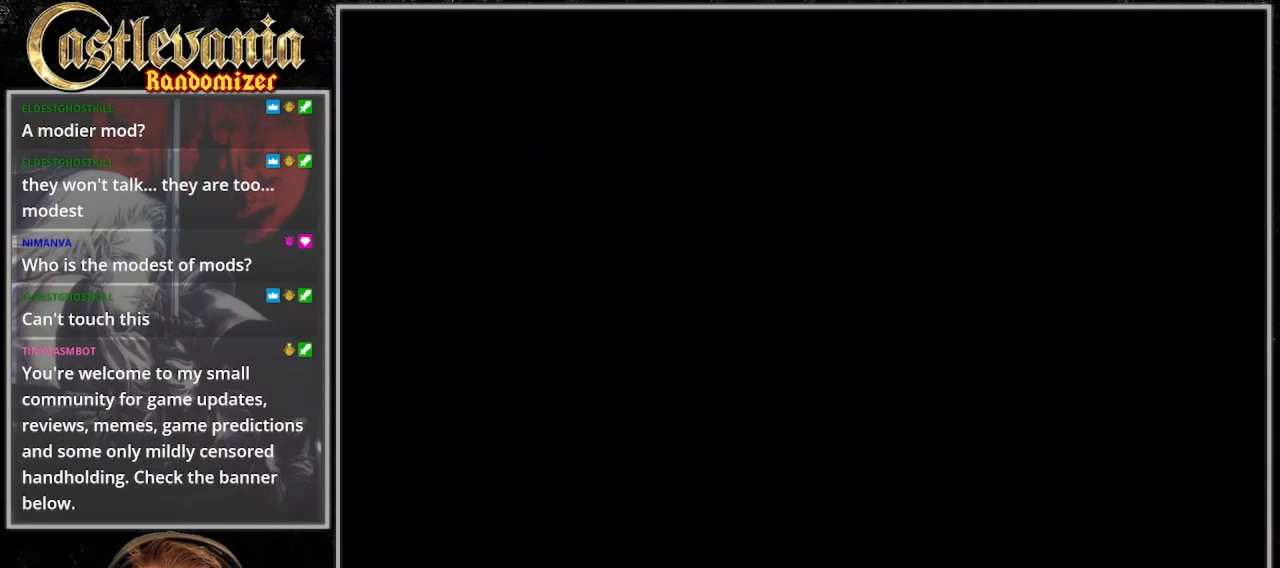
{"dt_ms": 500, "buttons": ["DPAD_RIGHT"], "events": [[100, "DPAD_RIGHT", "up"], [433, "DPAD_RIGHT", "down"]]}
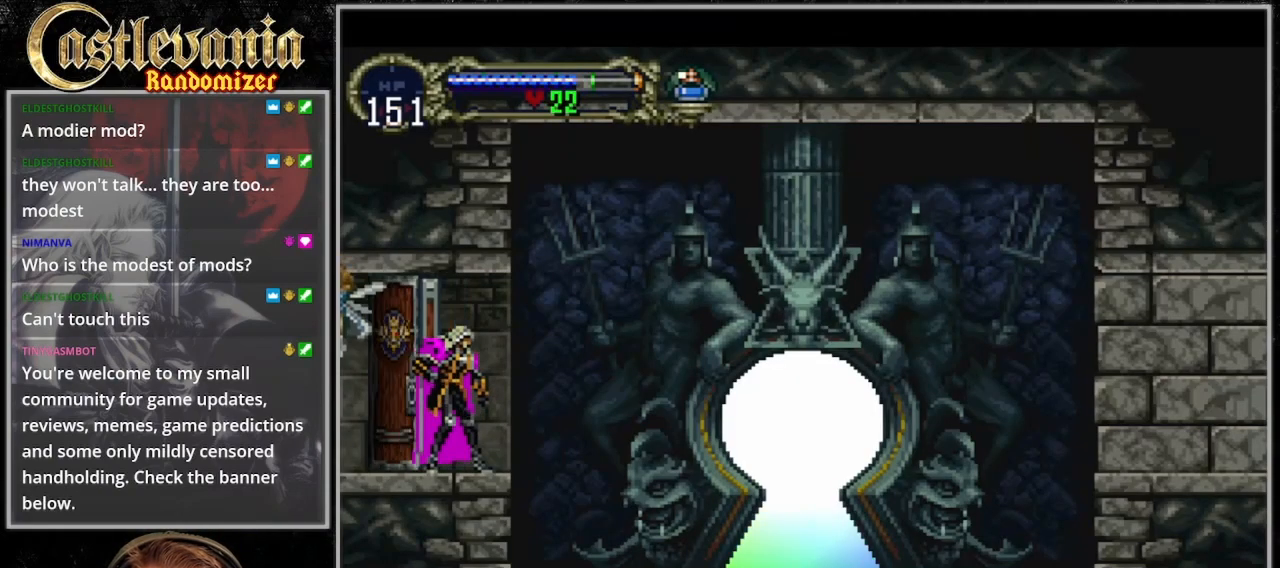
{"dt_ms": 500, "buttons": ["DPAD_RIGHT"], "events": []}
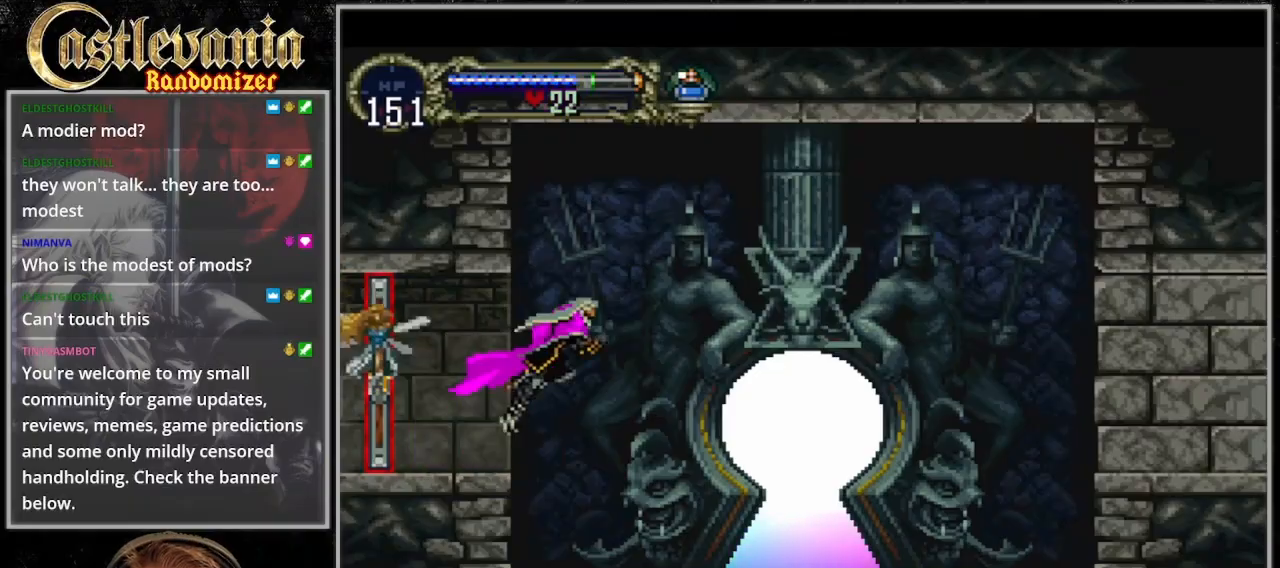
{"dt_ms": 500, "buttons": ["DPAD_RIGHT"], "events": []}
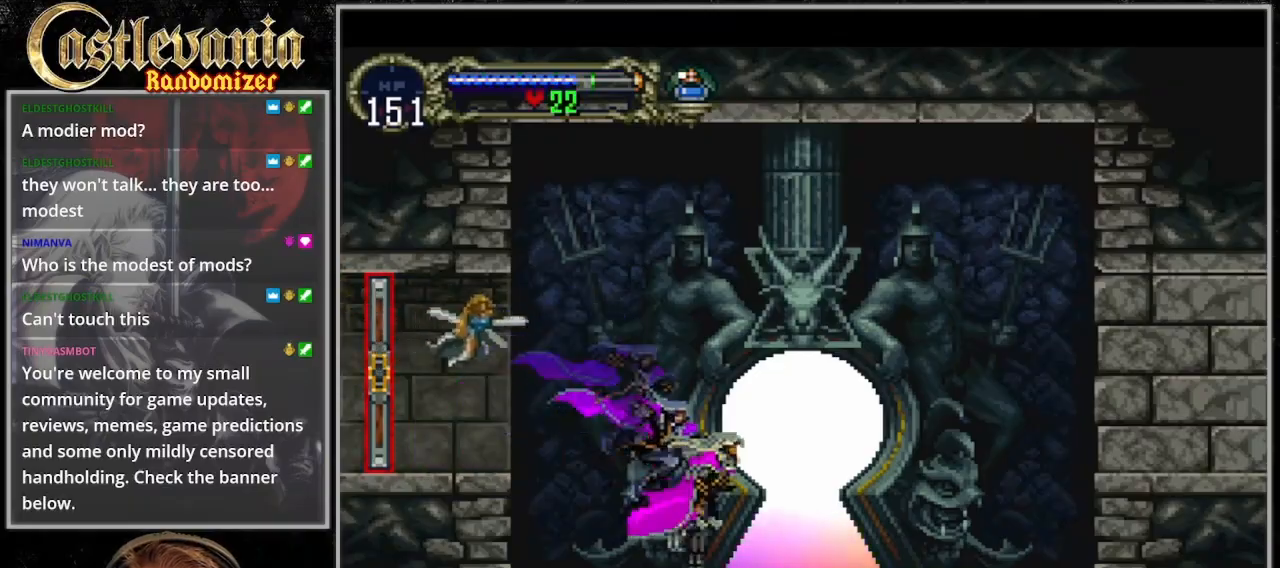
{"dt_ms": 500, "buttons": [], "events": [[300, "DPAD_RIGHT", "up"], [300, "DPAD_UP", "down"], [467, "DPAD_UP", "up"]]}
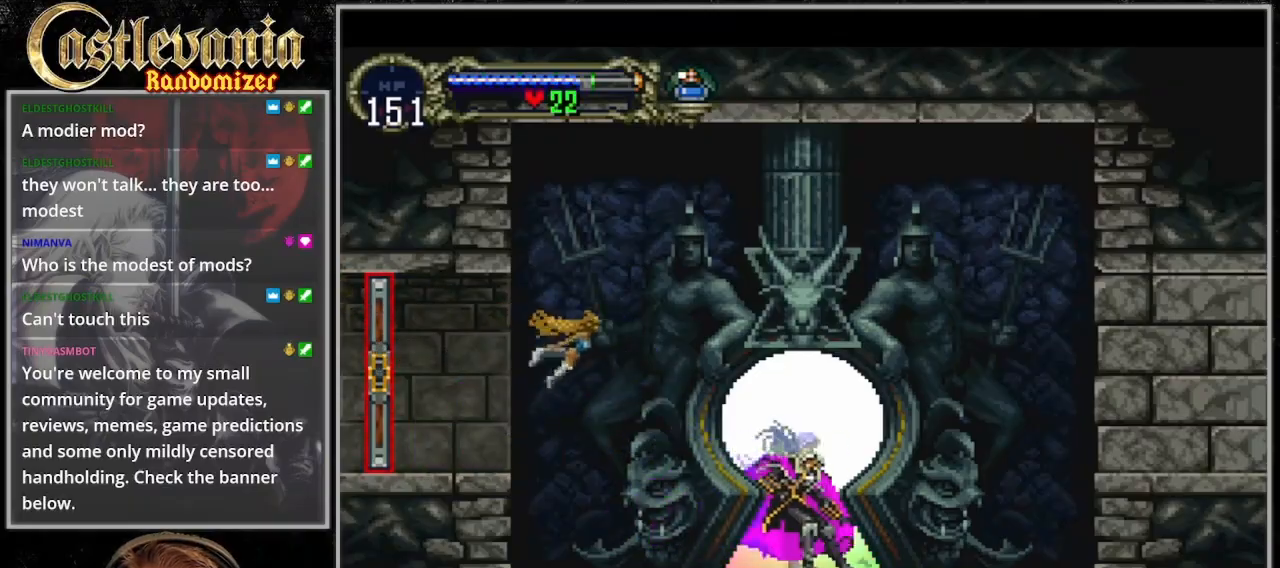
{"dt_ms": 500, "buttons": [], "events": []}
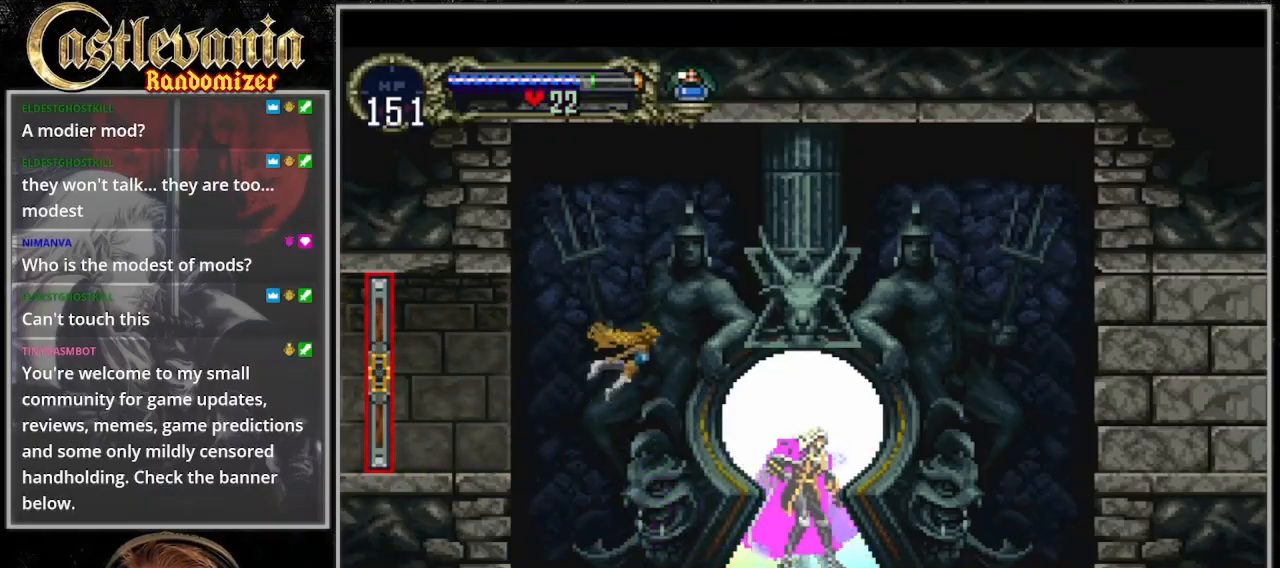
{"dt_ms": 500, "buttons": [], "events": []}